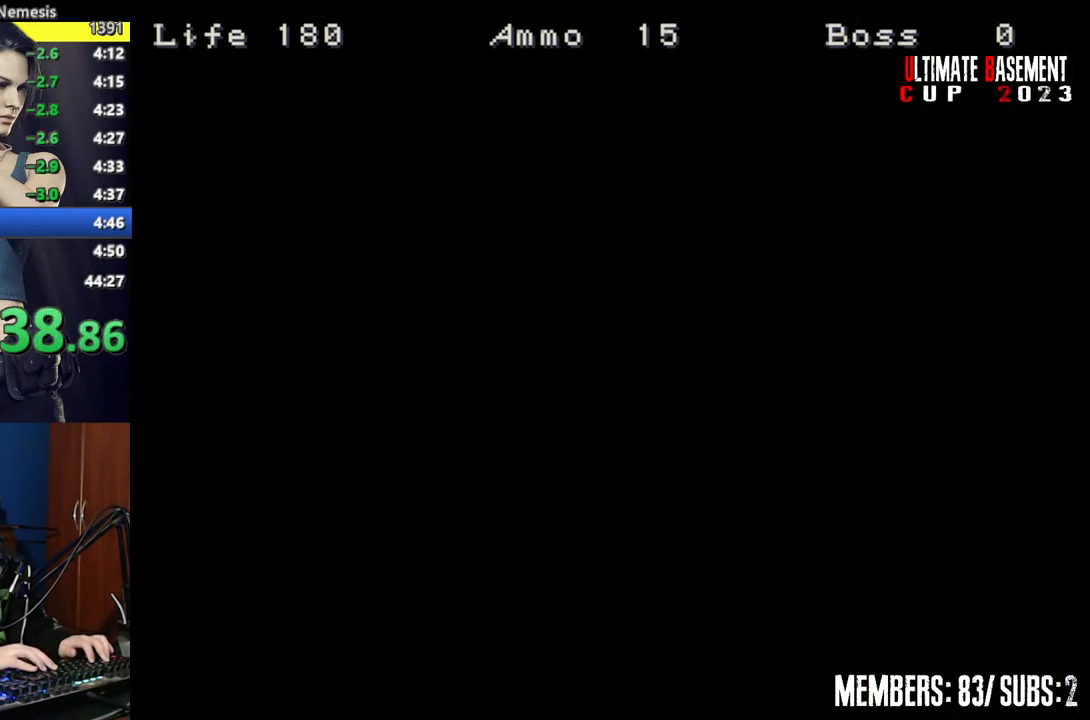
Gameplay with keyboard; each line is a JSON object with the keys held at the frame after it. "events" lists presses ("down") and releases ("up") of "a", "d", "k", "l", "o", "q", "s", "semicolon", "shift", "space" and "w" between this image and that frame as [ms after this image, input, new state], when the widget could be followed in between. No other keys are recorded. Mouse input is not recorded.
{"keys": ["d", "shift", "w"], "events": [[67, "space", "up"]]}
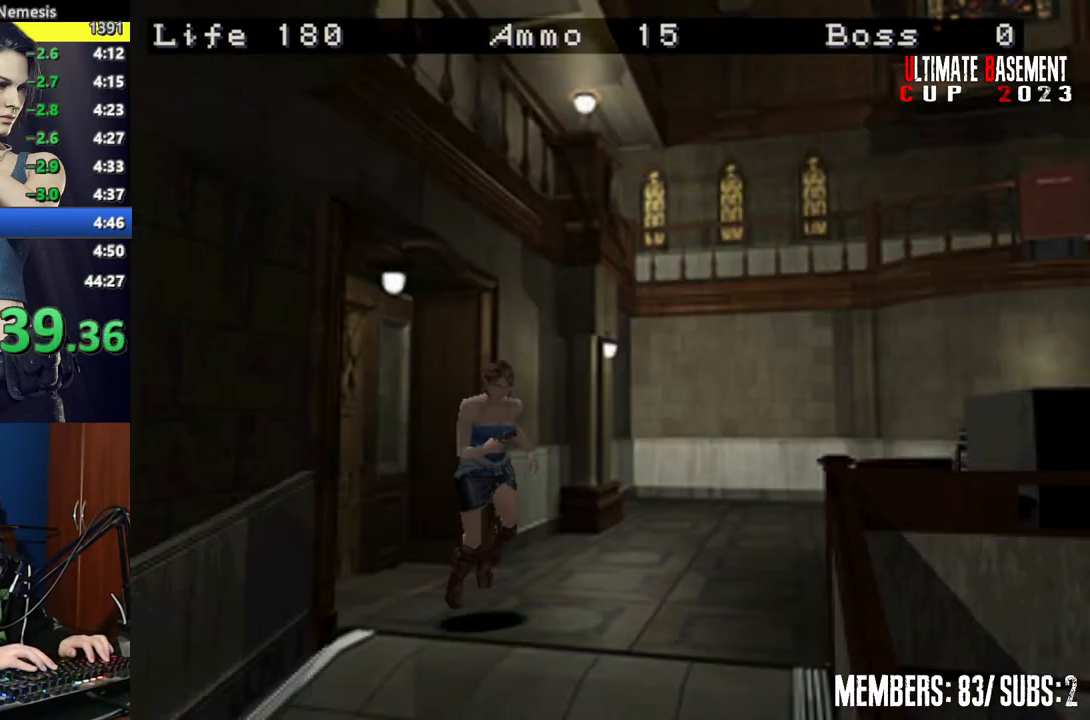
{"keys": ["shift", "w"], "events": [[267, "d", "up"]]}
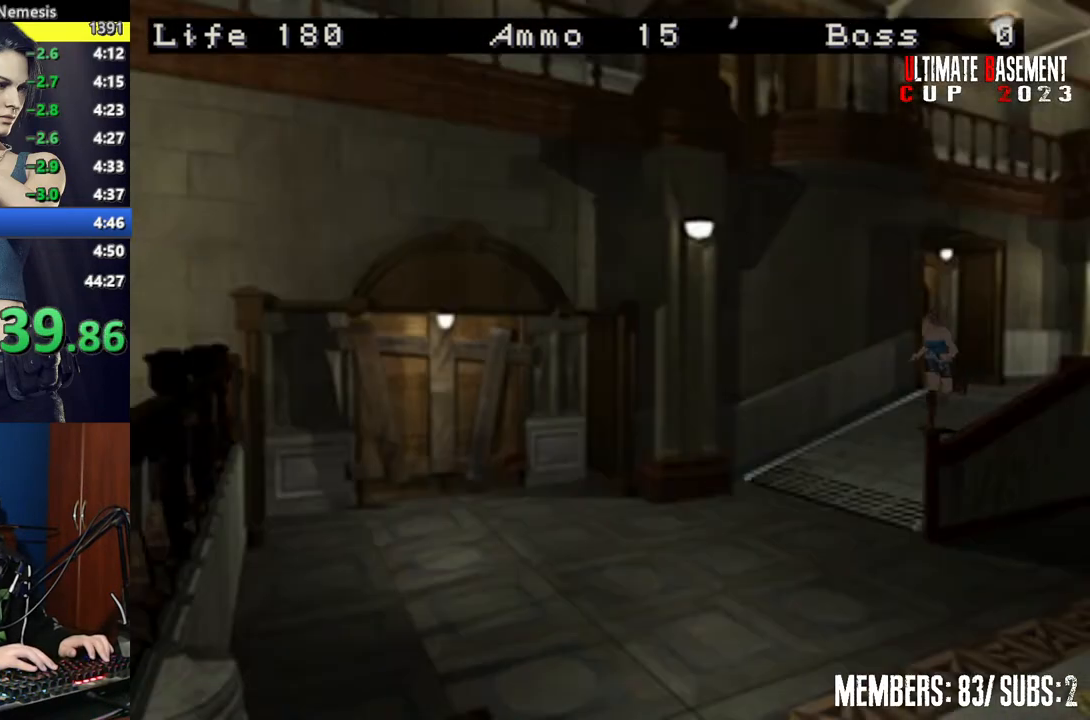
{"keys": ["a", "shift", "w"], "events": [[334, "a", "down"]]}
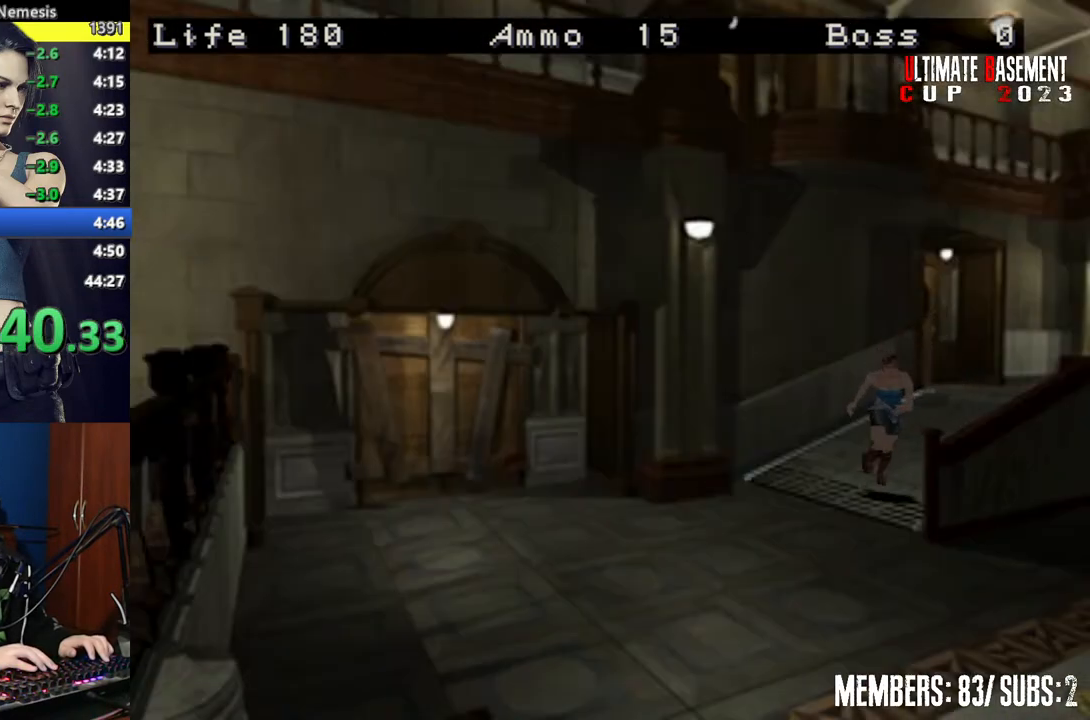
{"keys": ["shift", "w"], "events": [[67, "a", "up"]]}
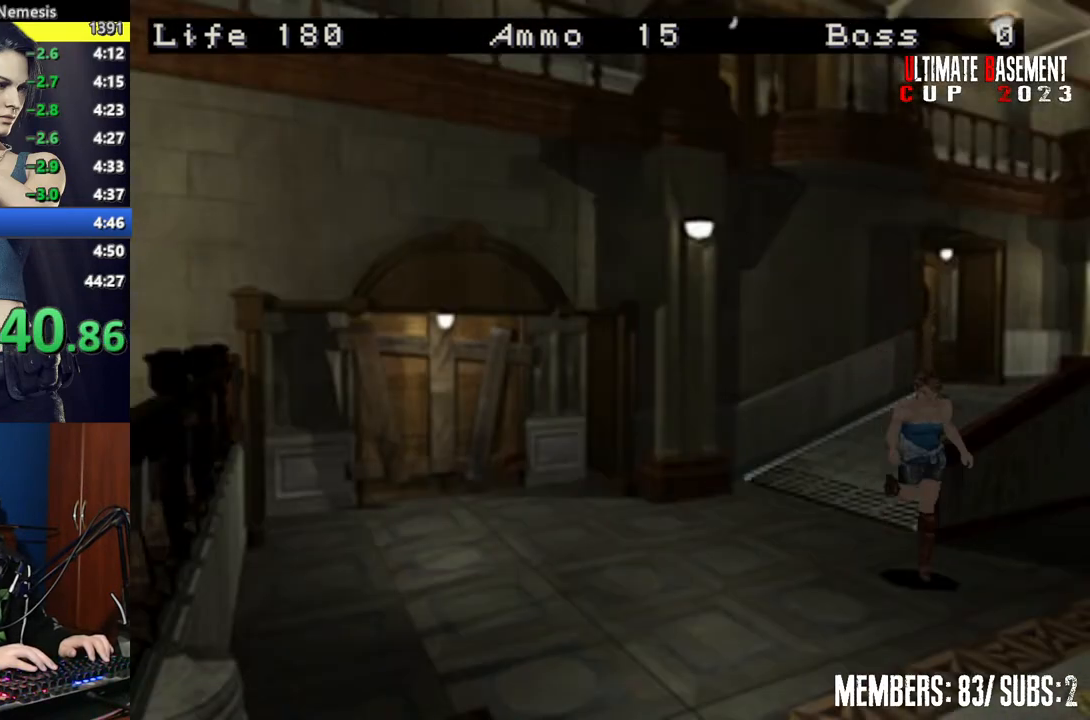
{"keys": ["shift", "w"], "events": []}
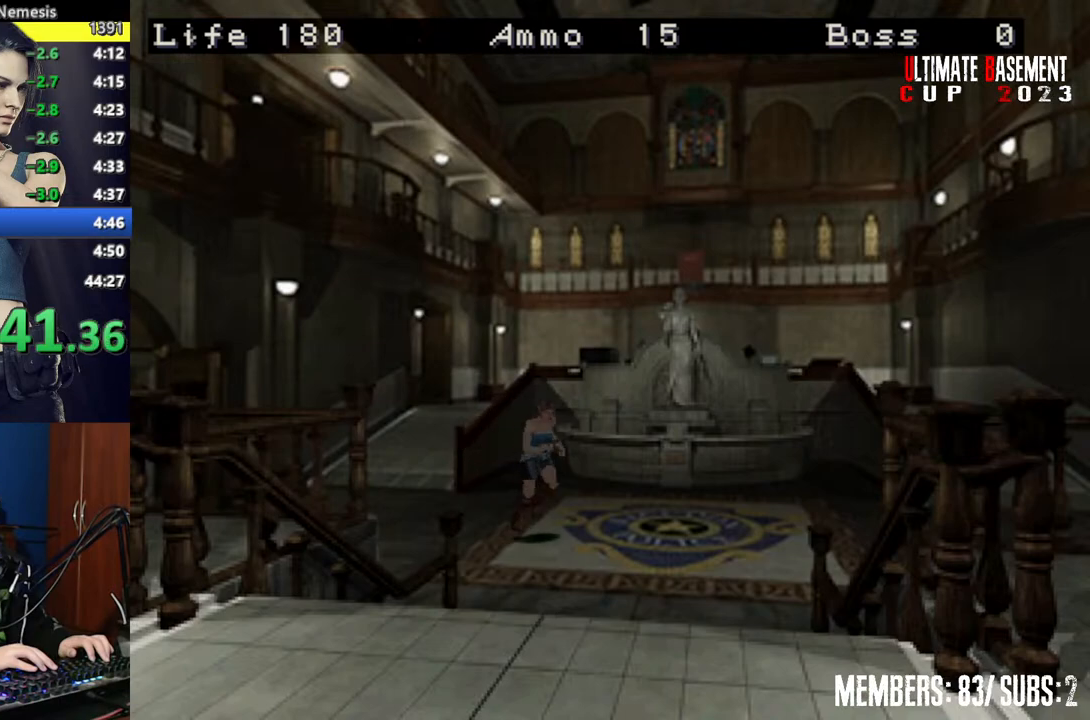
{"keys": ["shift", "w"], "events": [[50, "d", "down"], [284, "d", "up"]]}
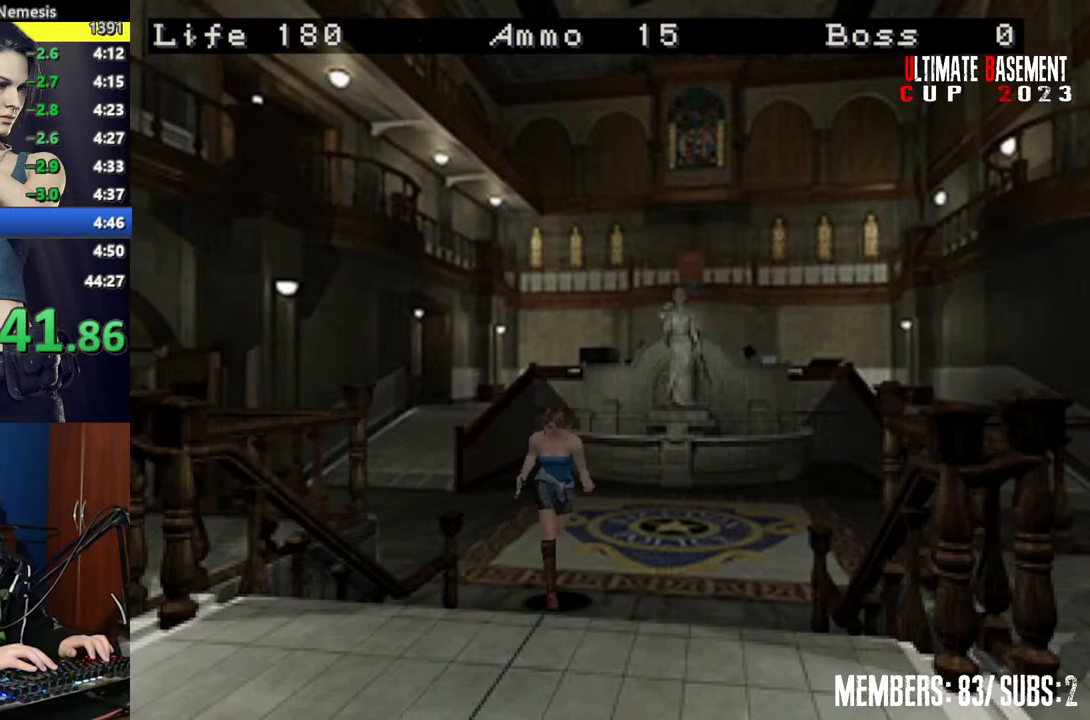
{"keys": ["shift", "w"], "events": [[250, "d", "down"], [350, "d", "up"]]}
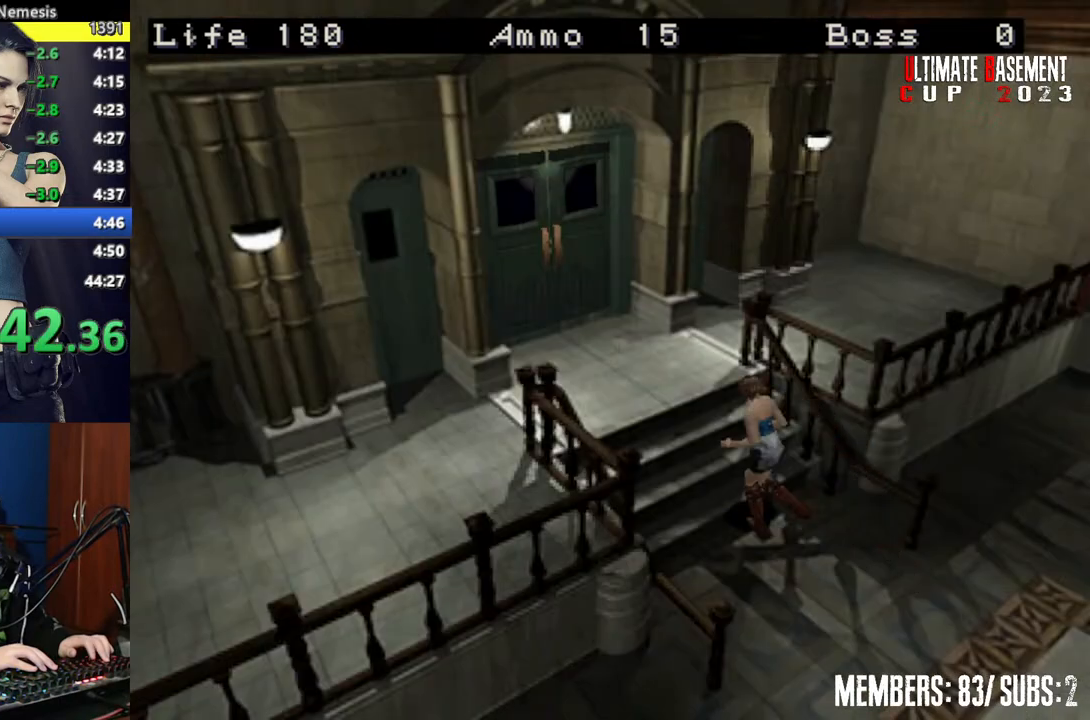
{"keys": ["shift", "w"], "events": []}
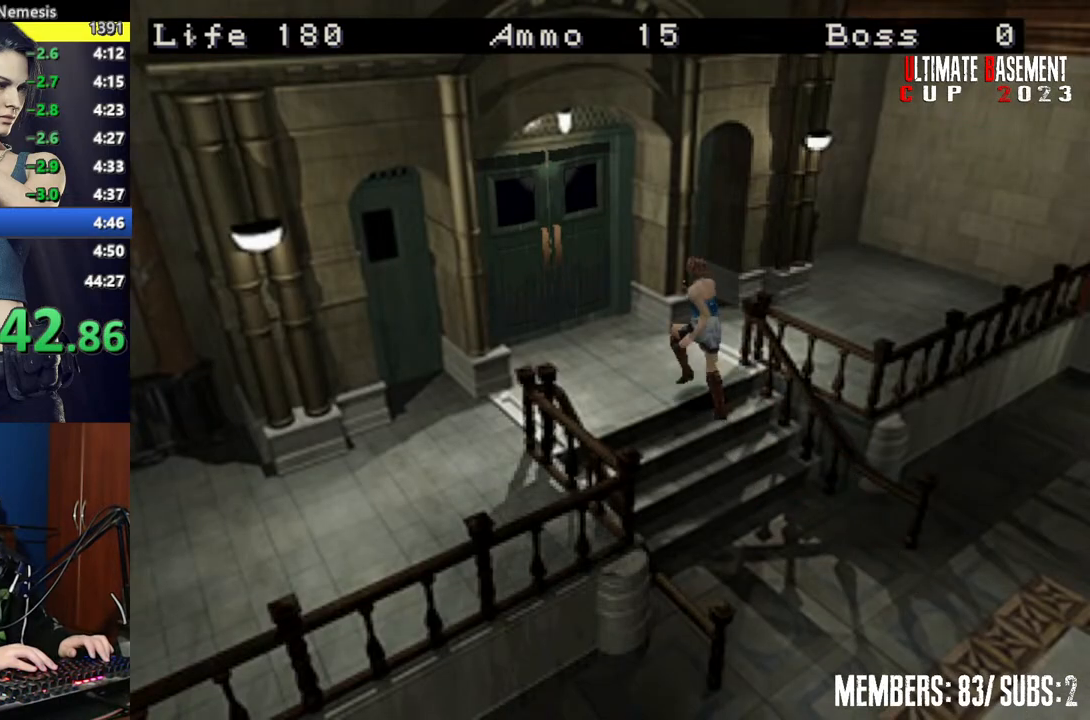
{"keys": ["semicolon", "shift", "w"], "events": [[100, "semicolon", "down"]]}
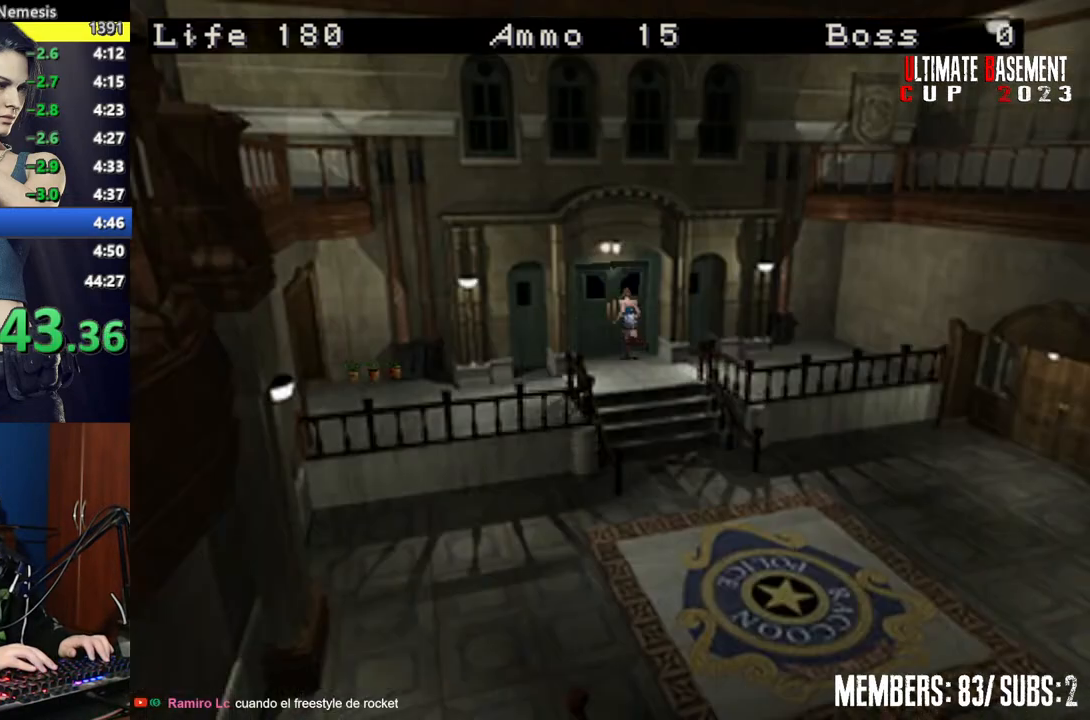
{"keys": ["shift", "w"], "events": [[250, "semicolon", "up"]]}
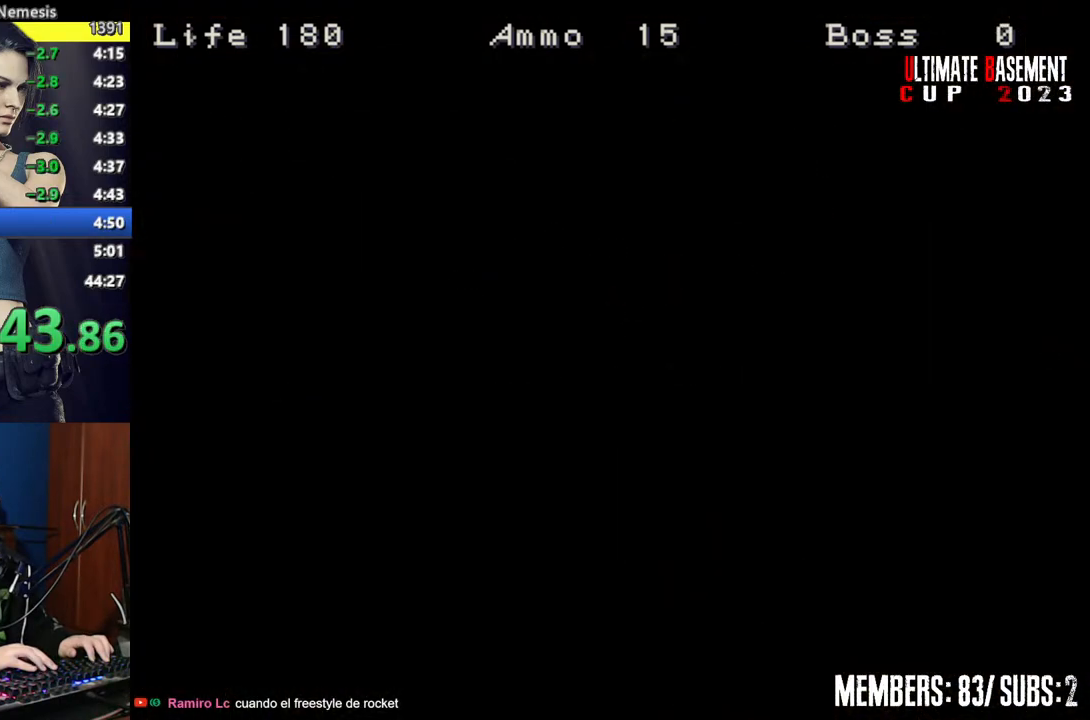
{"keys": ["shift", "w"], "events": []}
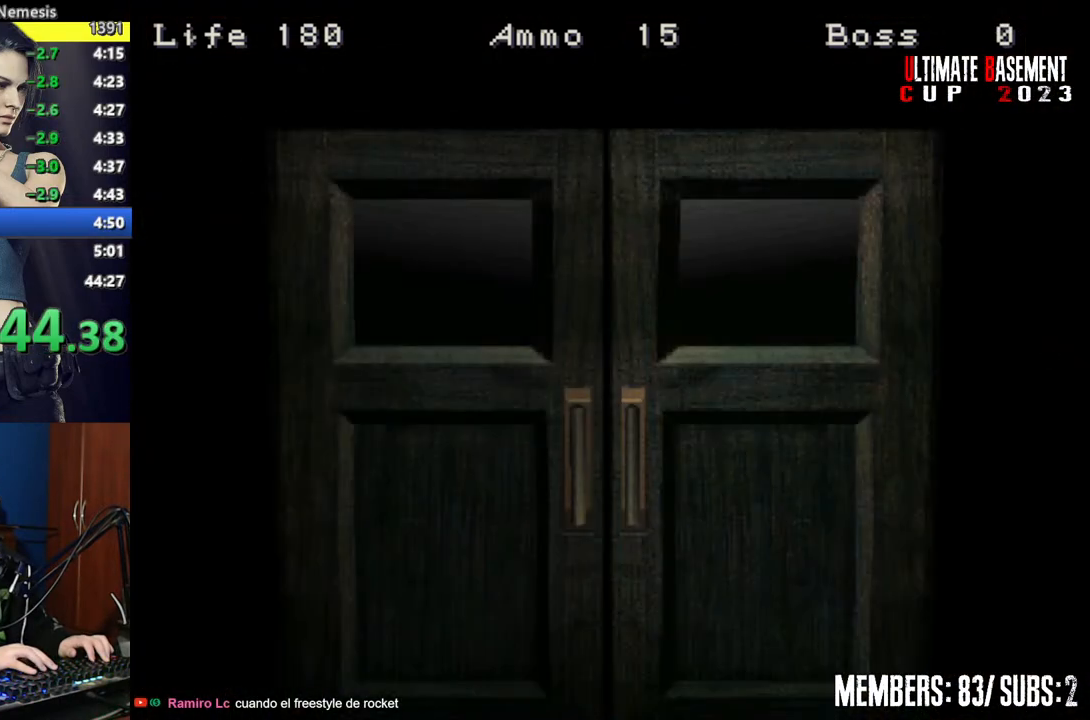
{"keys": ["shift", "w"], "events": [[284, "space", "down"], [434, "space", "up"]]}
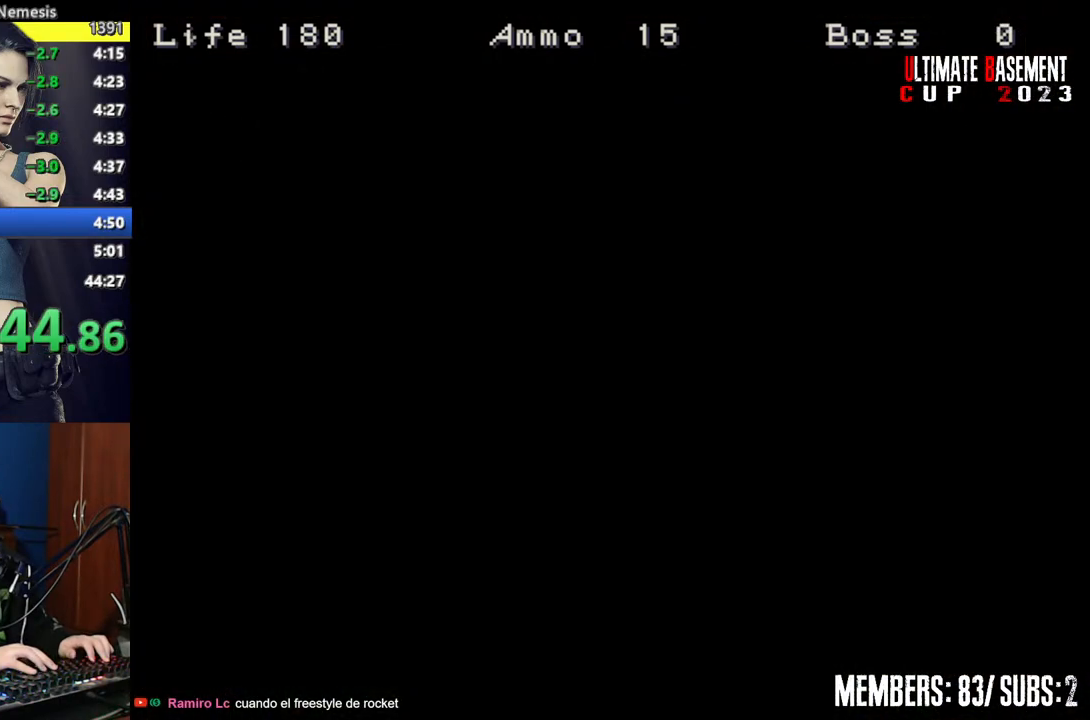
{"keys": ["shift", "w"], "events": []}
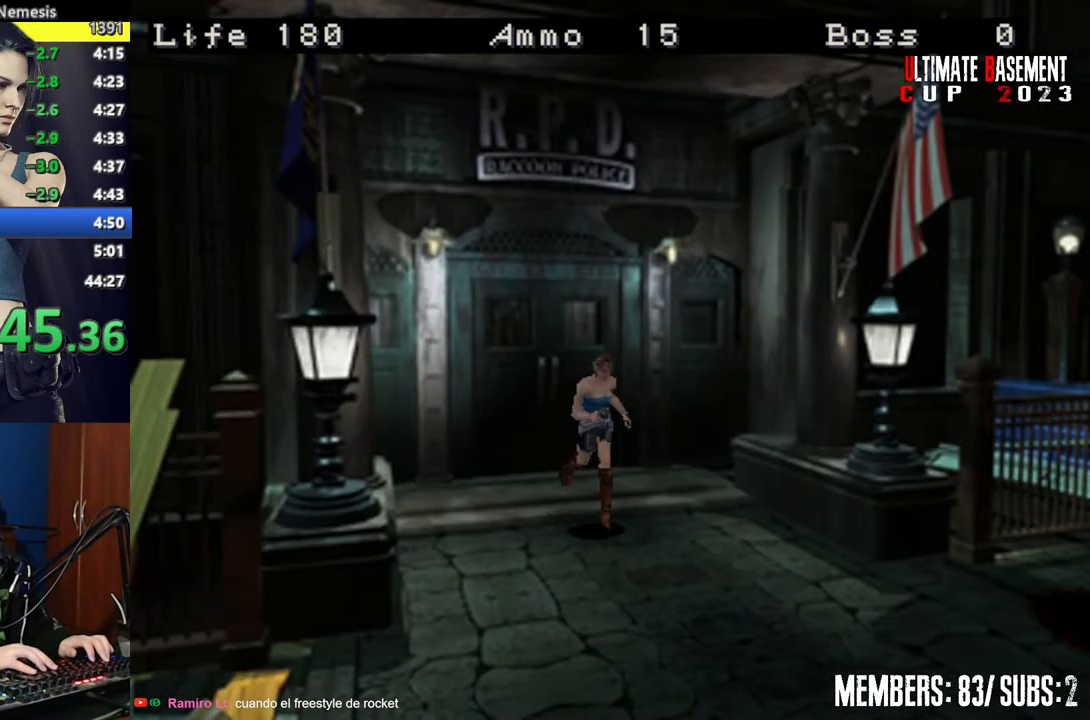
{"keys": ["shift", "w"], "events": []}
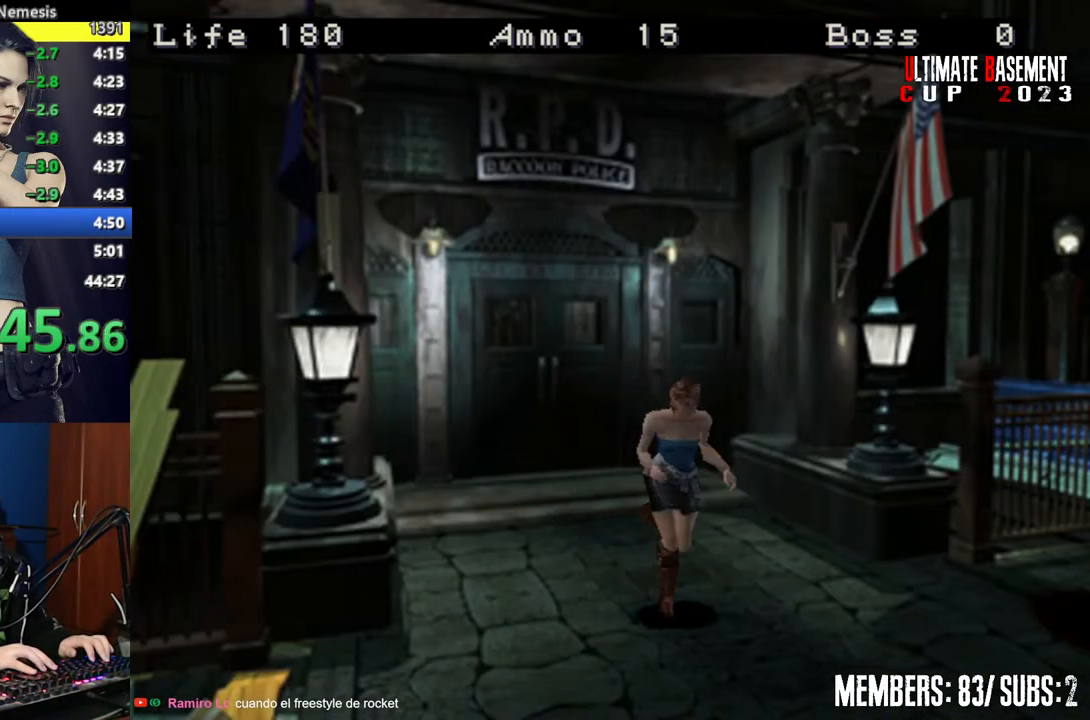
{"keys": ["semicolon", "shift", "w"], "events": [[234, "semicolon", "down"]]}
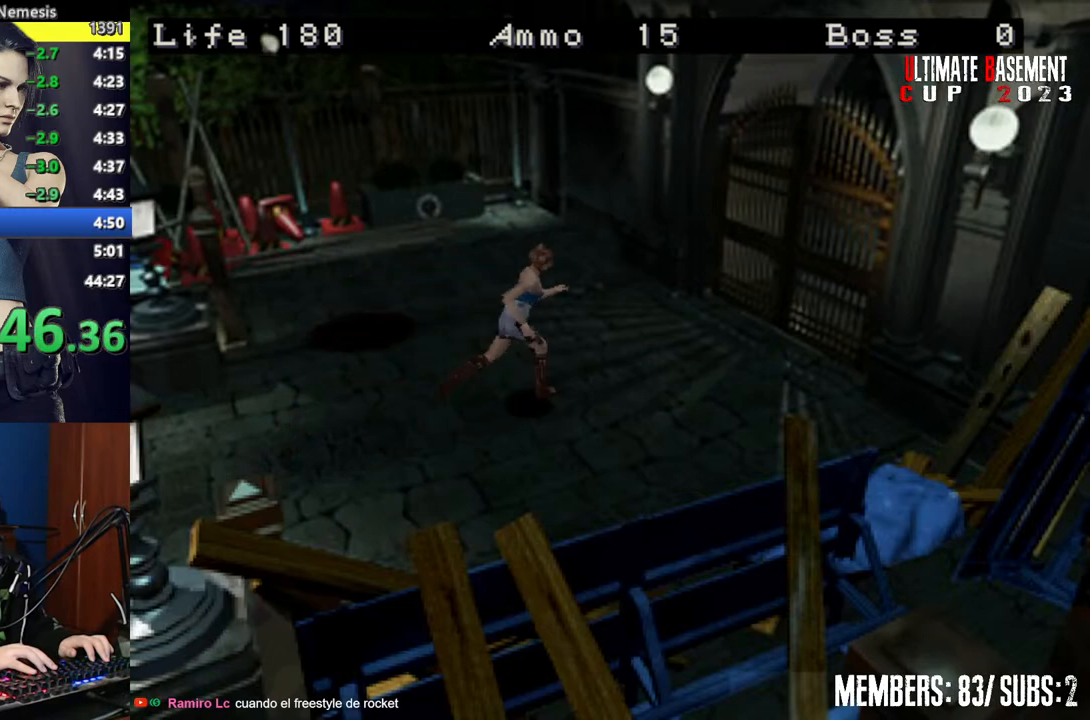
{"keys": ["semicolon", "shift", "w"], "events": []}
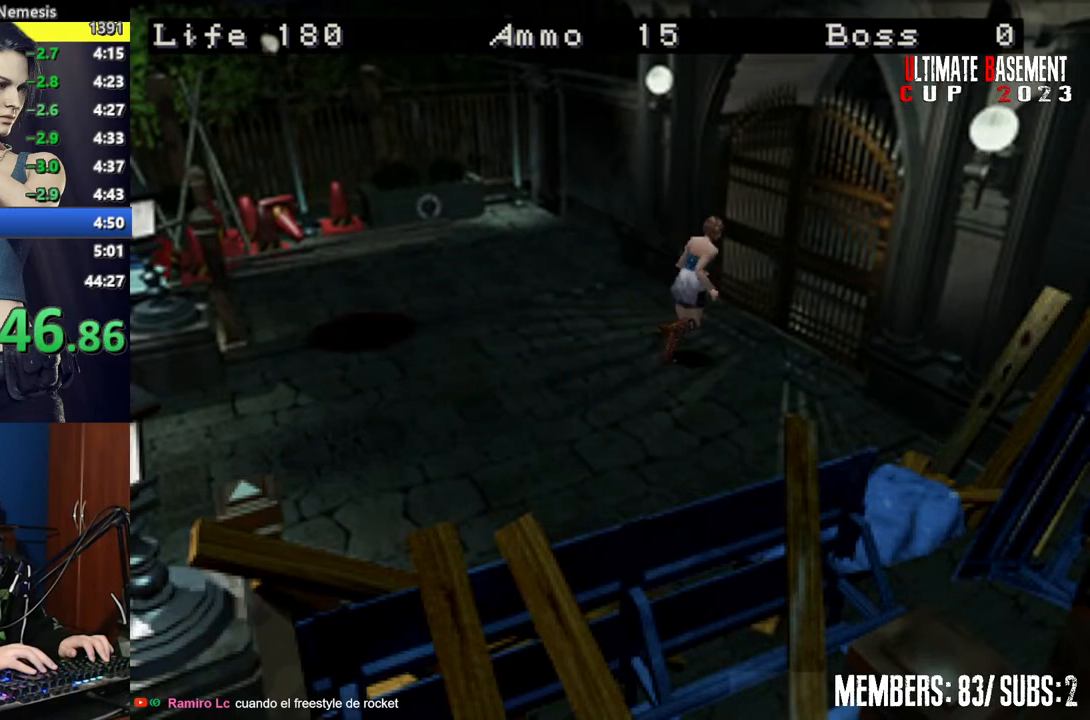
{"keys": ["shift", "space", "w"], "events": [[317, "semicolon", "up"], [500, "space", "down"]]}
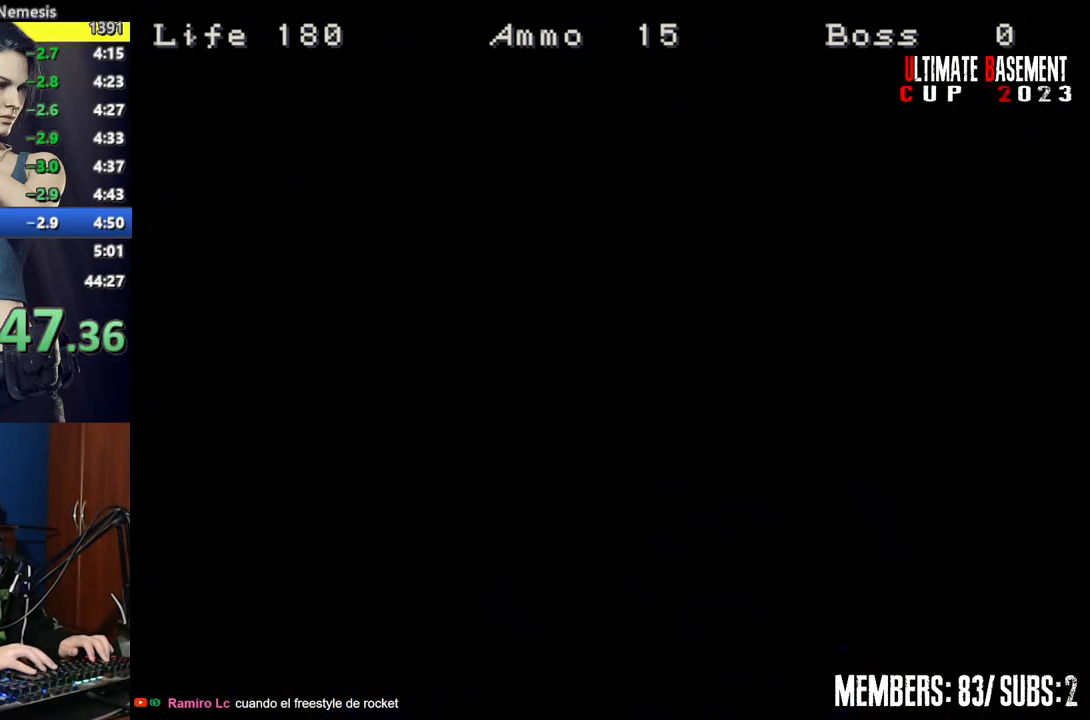
{"keys": ["a", "shift", "w"], "events": [[50, "space", "up"], [184, "space", "down"], [284, "space", "up"], [434, "a", "down"]]}
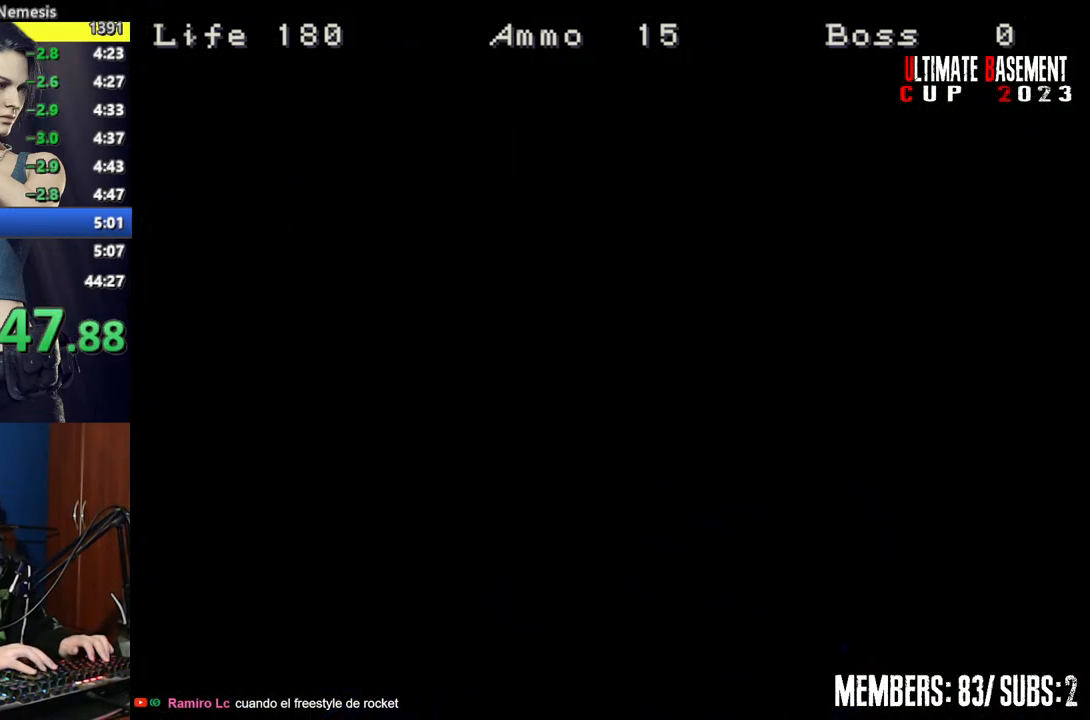
{"keys": ["a", "shift", "w"], "events": []}
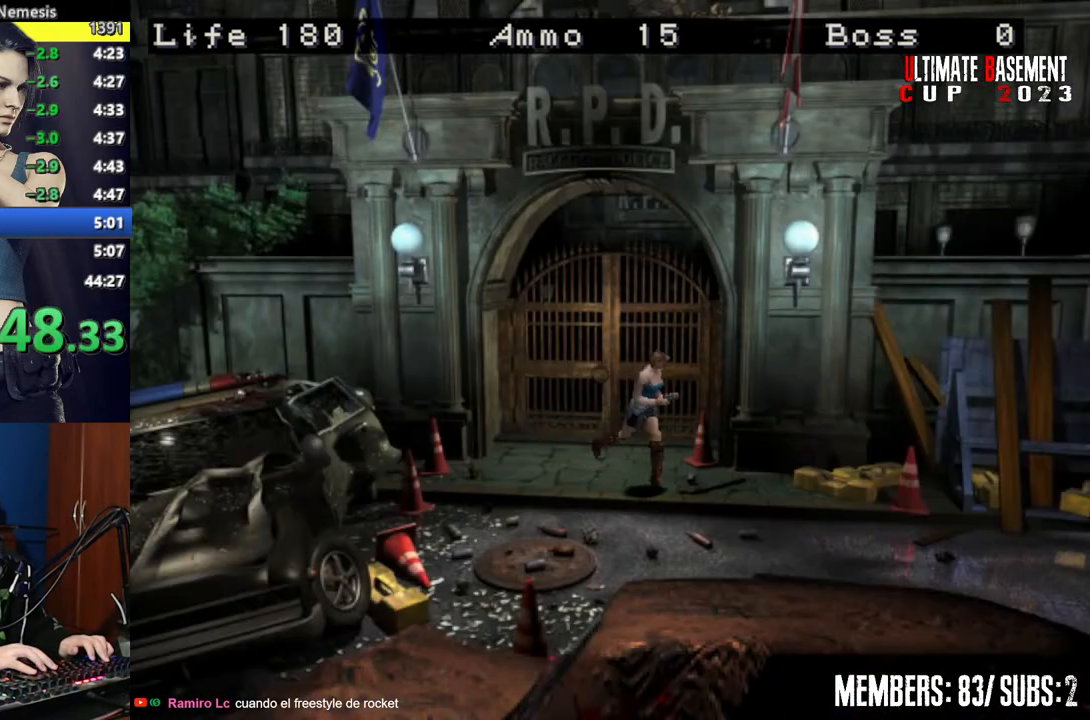
{"keys": ["a", "shift", "w"], "events": [[34, "a", "up"], [467, "a", "down"]]}
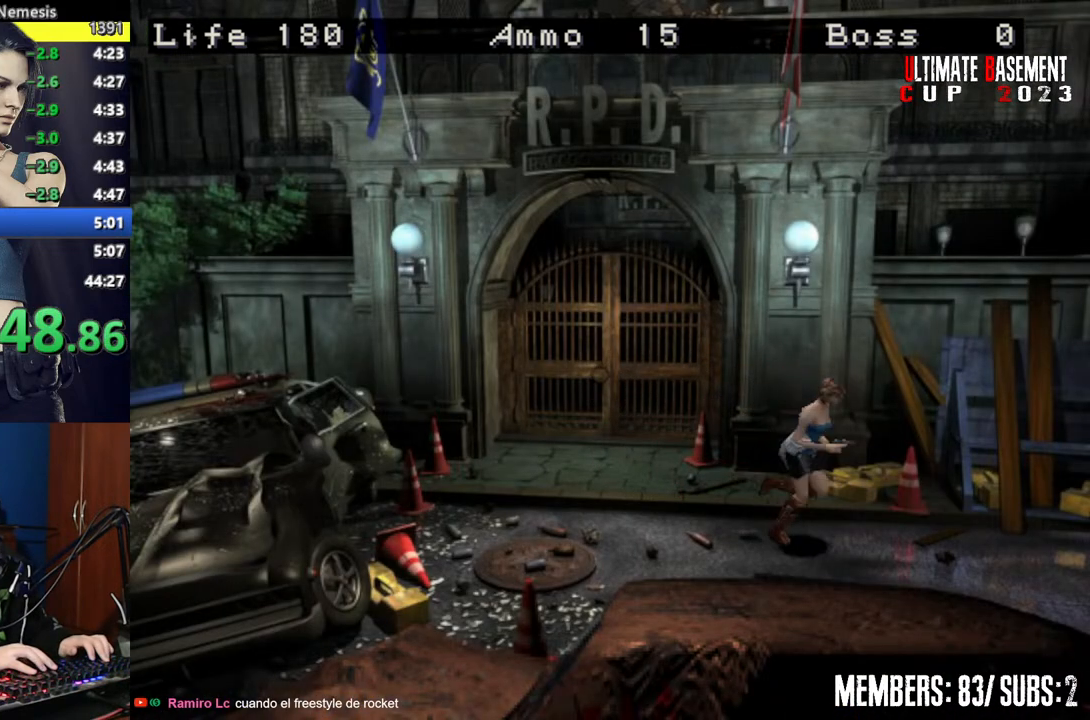
{"keys": ["shift", "w"], "events": [[100, "a", "up"]]}
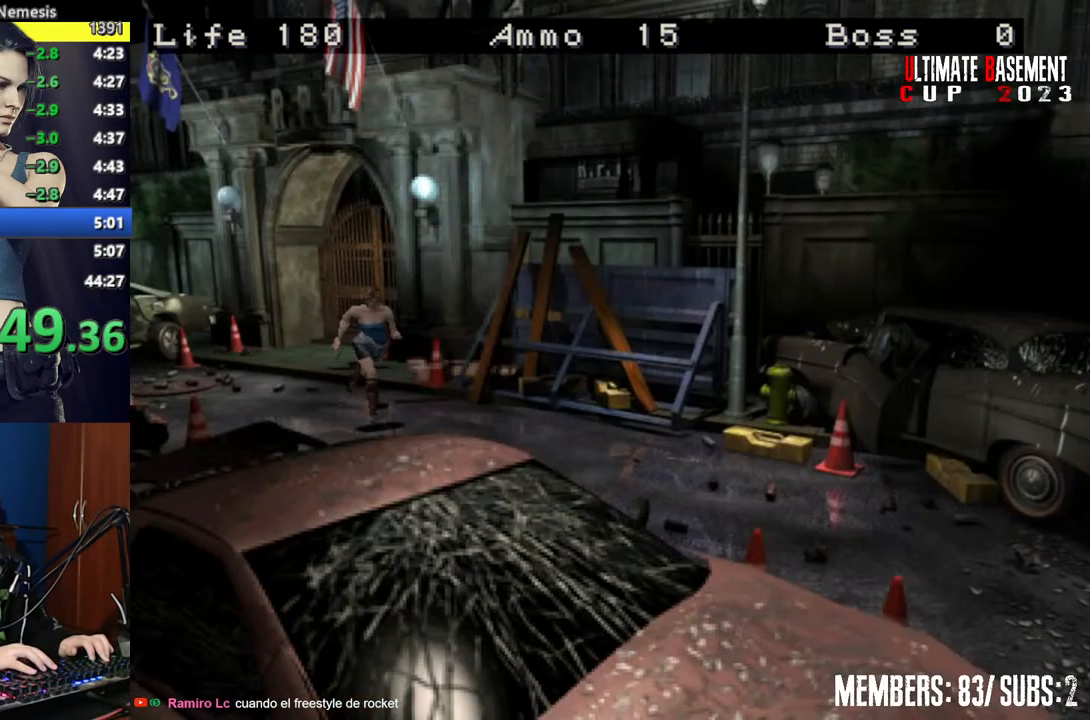
{"keys": ["shift", "w"], "events": [[350, "a", "down"], [450, "a", "up"]]}
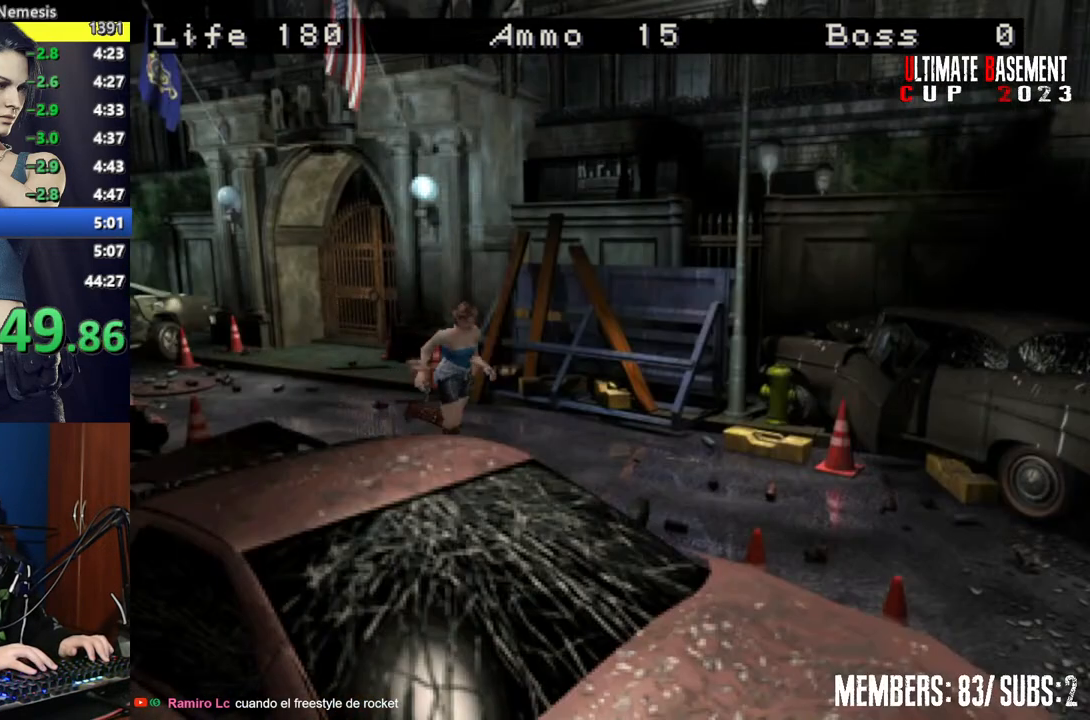
{"keys": ["shift", "w"], "events": []}
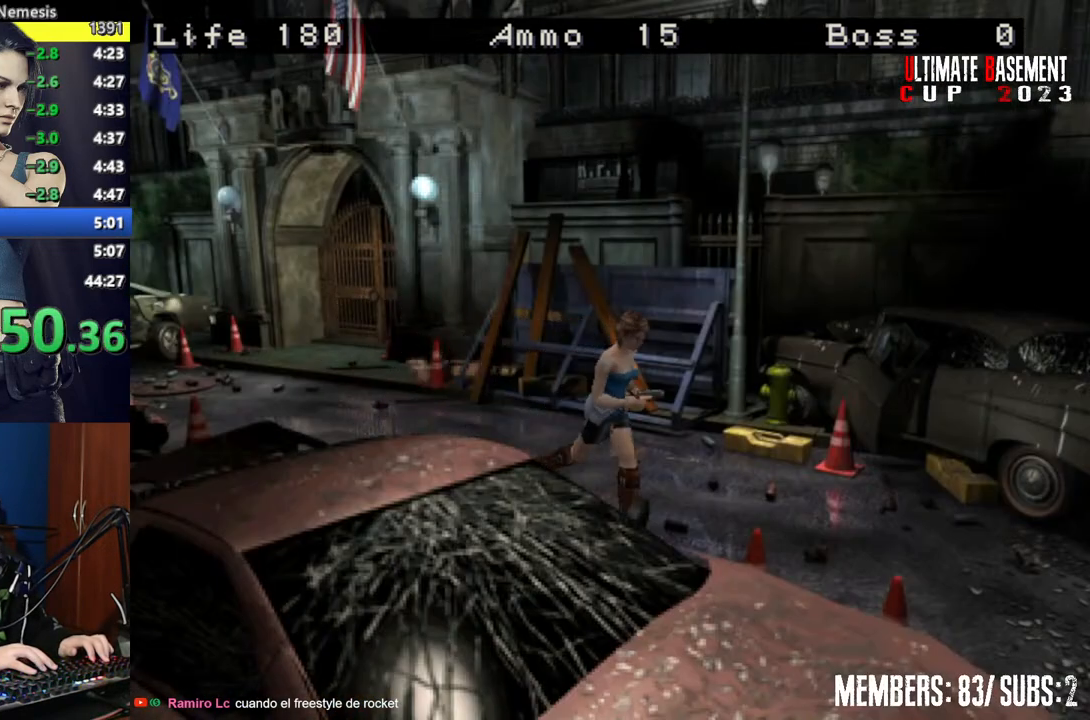
{"keys": ["shift", "w"], "events": []}
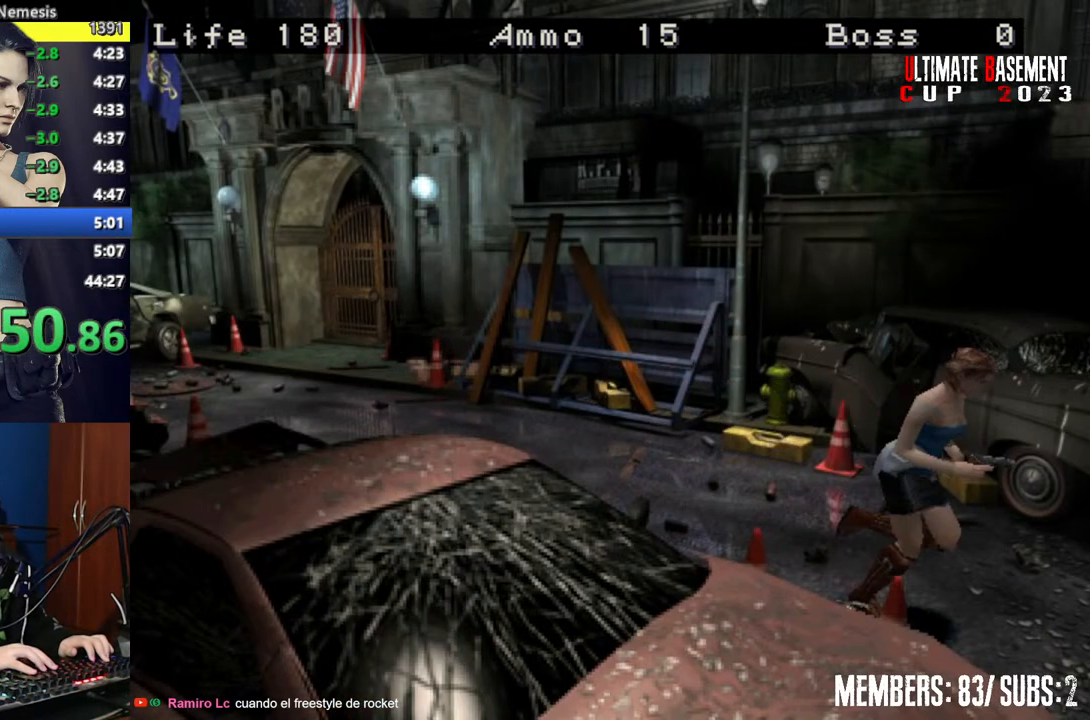
{"keys": ["shift", "w"], "events": []}
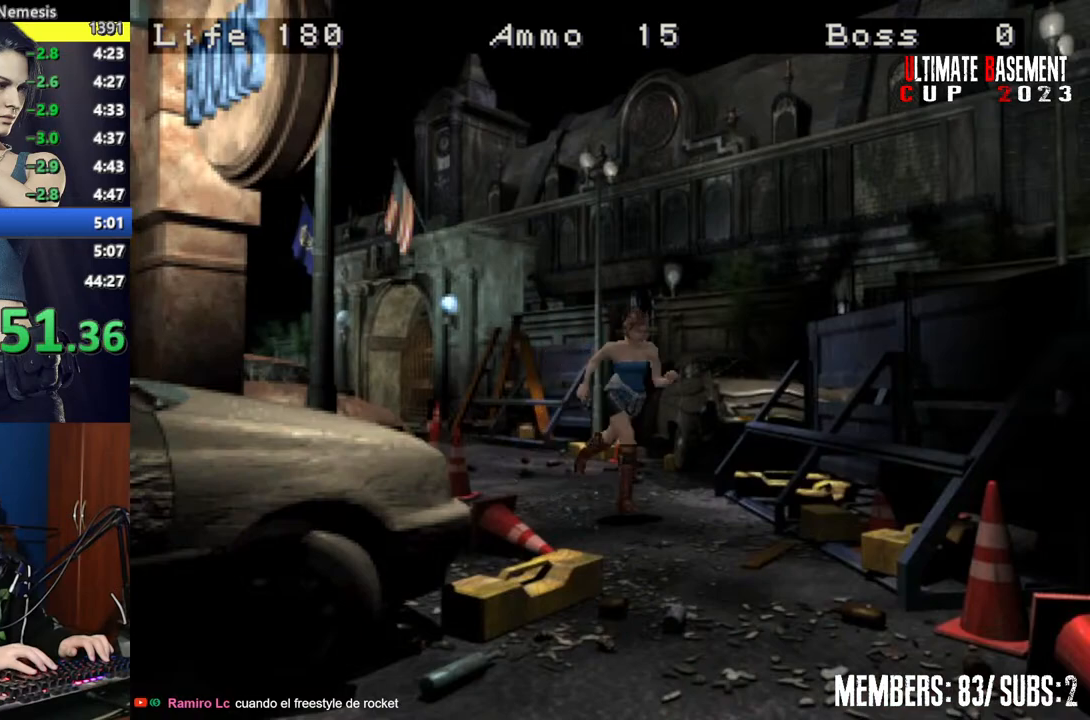
{"keys": ["d", "shift", "w"], "events": [[317, "d", "down"]]}
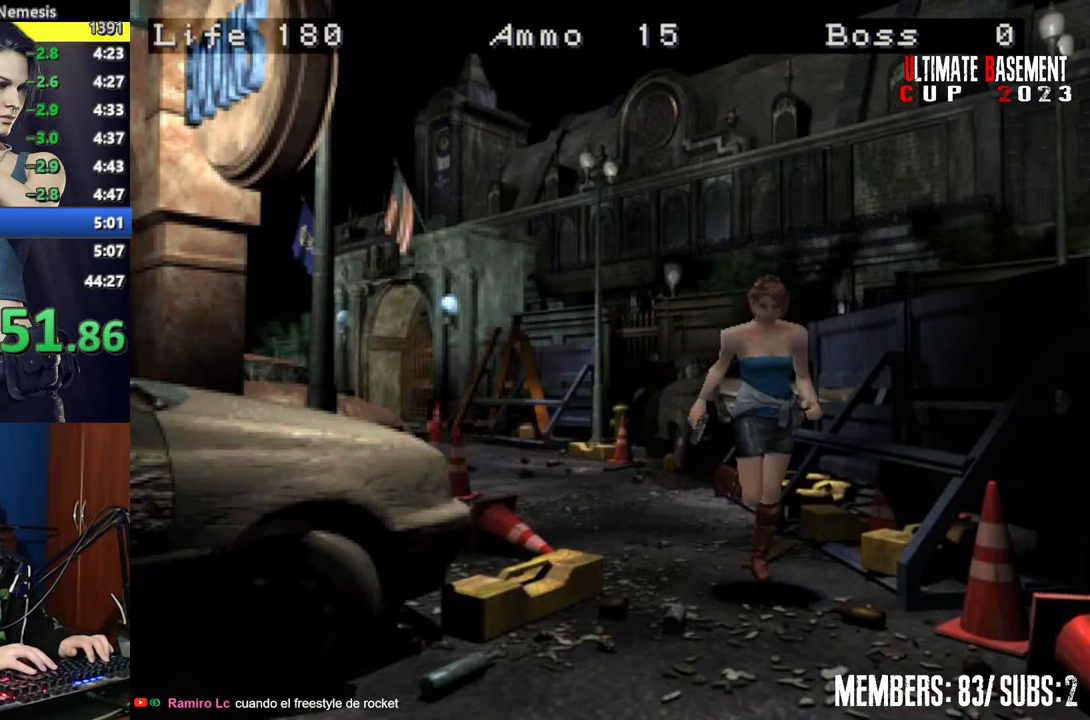
{"keys": ["shift", "w"], "events": [[284, "d", "up"]]}
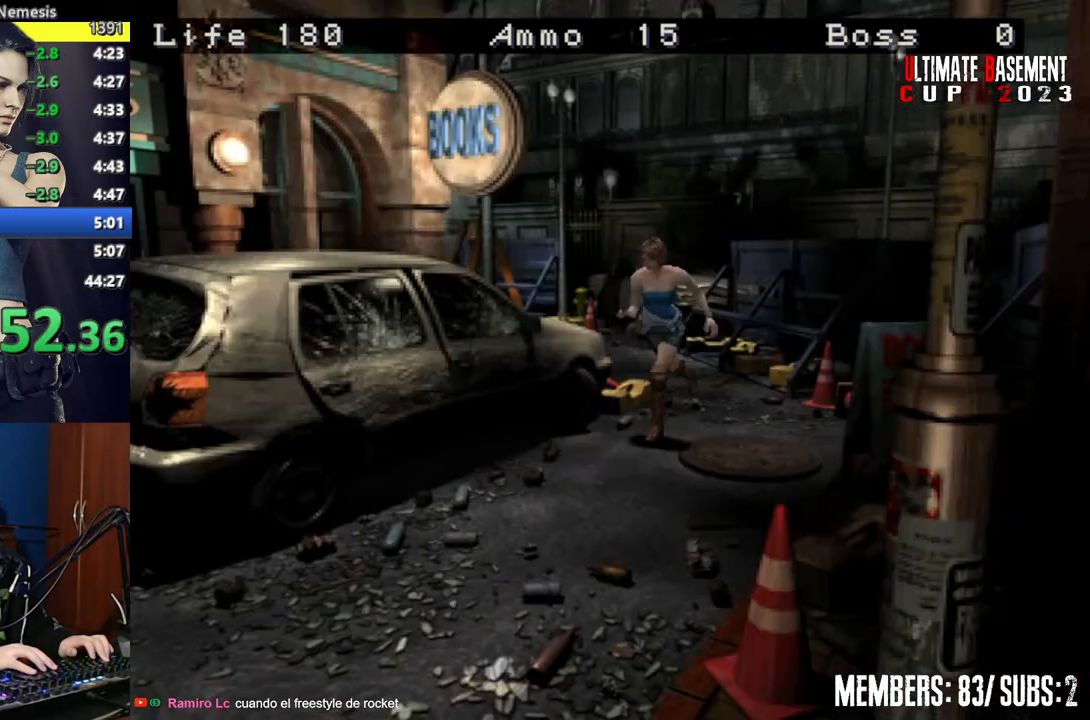
{"keys": ["shift", "w"], "events": []}
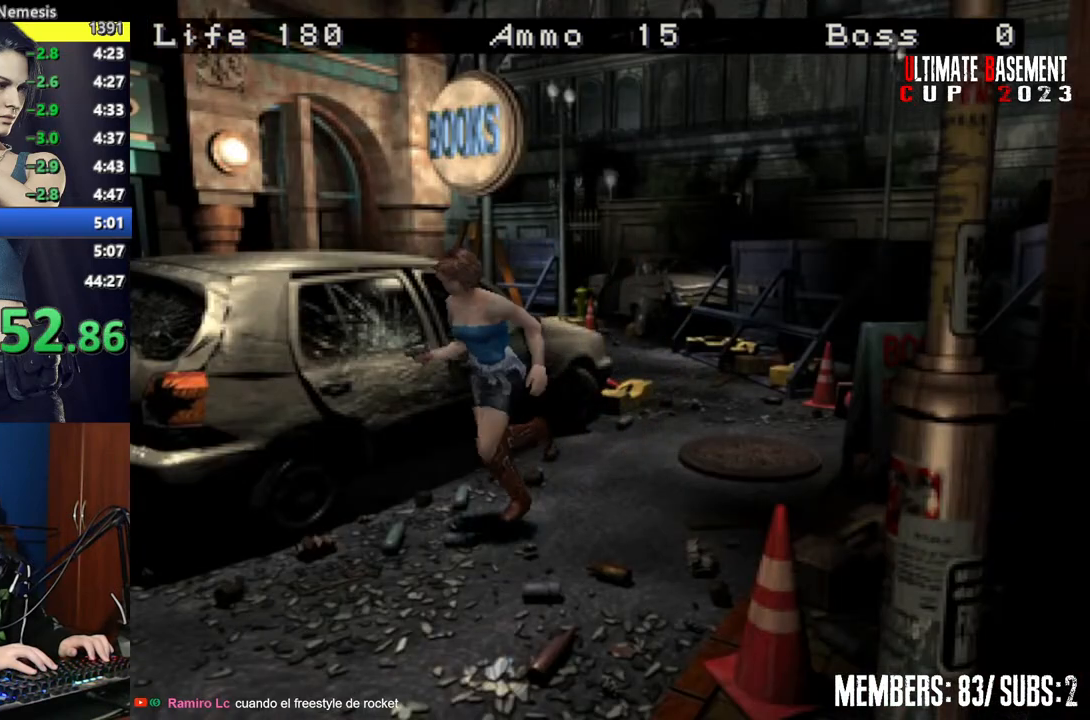
{"keys": ["shift", "w"], "events": []}